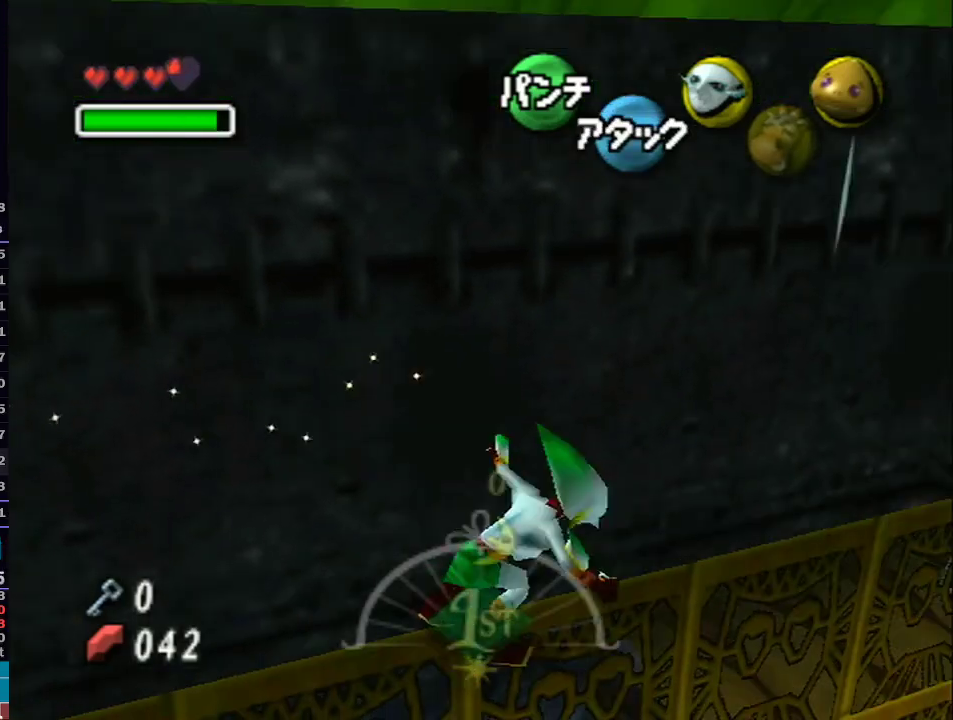
Gameplay with a controller (Nintendo layout); each line is a JSON object with the inputs held at the frame after it. "events" lists button and stick changes between this image and that frame as [ms after this image, input, new state], when the widget could be followed in between. Not read: L3 R3.
{"buttons": [], "left_stick": "right", "right_stick": "center", "events": []}
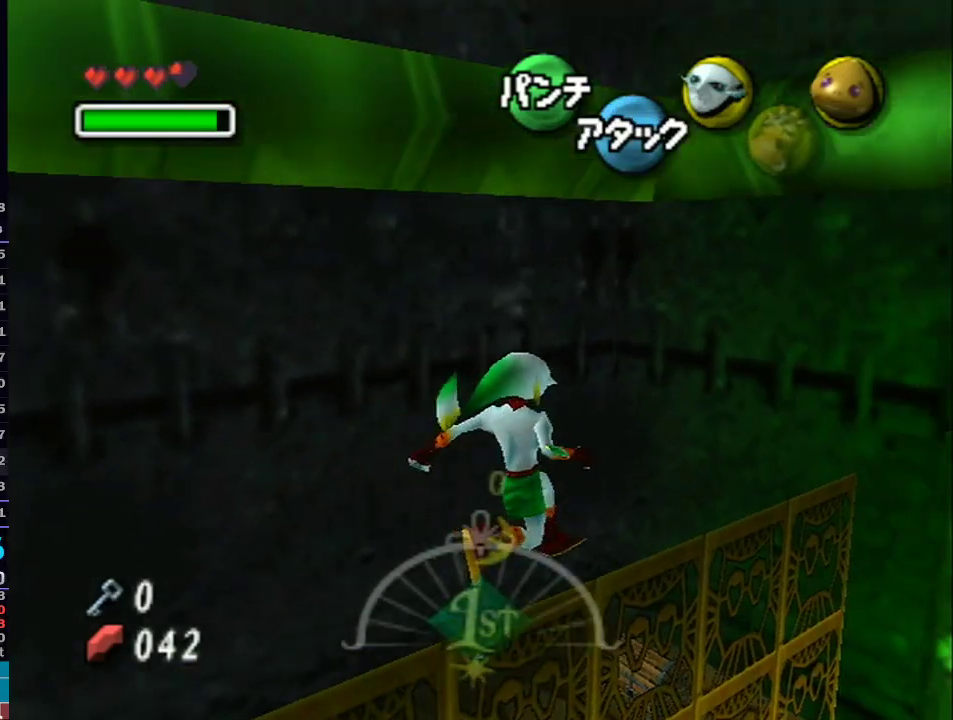
{"buttons": [], "left_stick": "up-right", "right_stick": "center", "events": [[150, "left_stick", "up-right"]]}
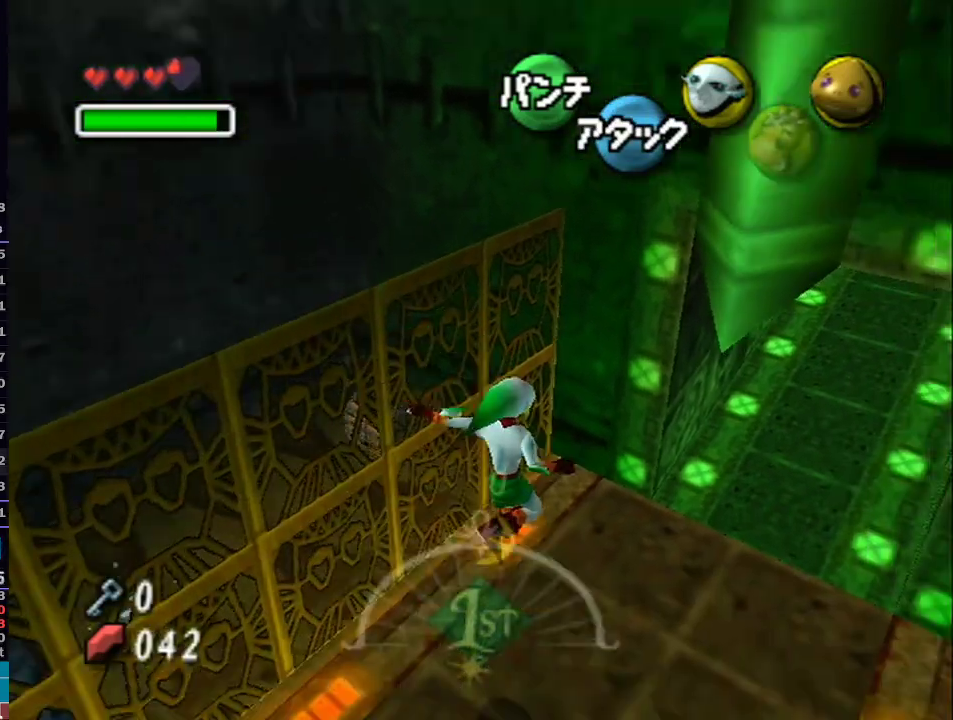
{"buttons": ["L1"], "left_stick": "up", "right_stick": "center", "events": [[17, "L1", "down"], [400, "left_stick", "up"]]}
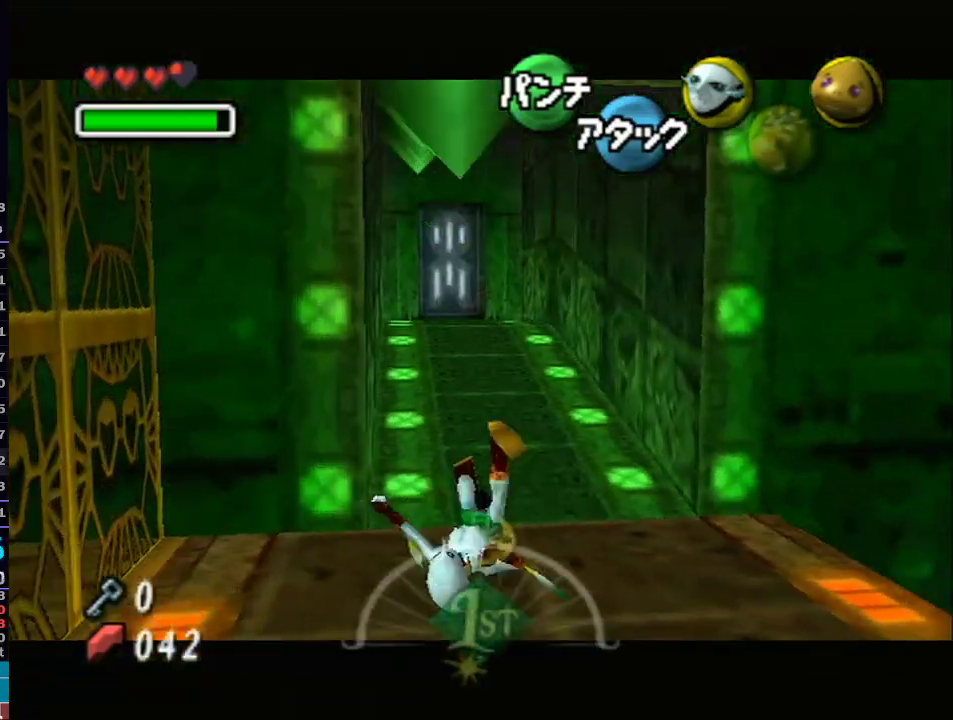
{"buttons": ["A", "L1"], "left_stick": "up", "right_stick": "center", "events": [[367, "A", "down"]]}
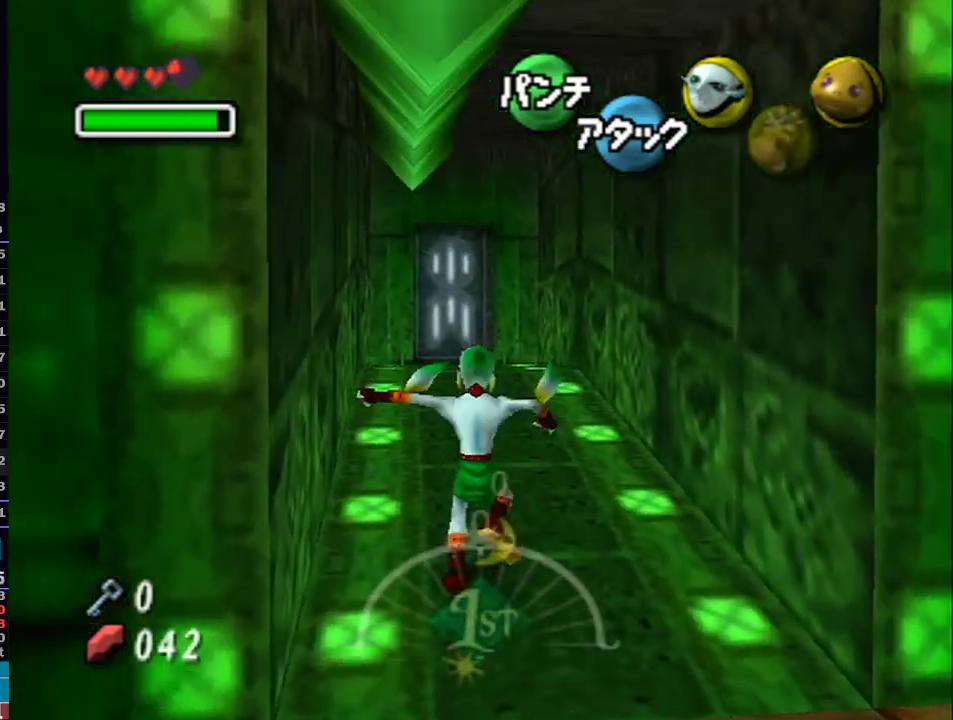
{"buttons": ["L1"], "left_stick": "up", "right_stick": "center", "events": [[17, "A", "up"]]}
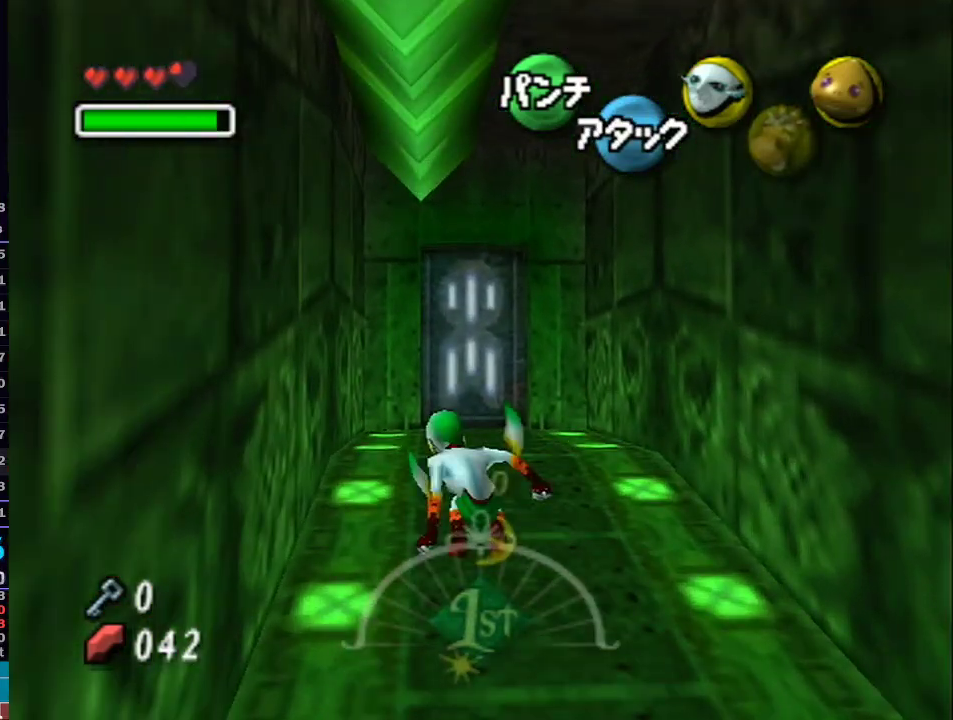
{"buttons": [], "left_stick": "up", "right_stick": "center", "events": [[17, "A", "down"], [183, "A", "up"], [217, "L1", "up"]]}
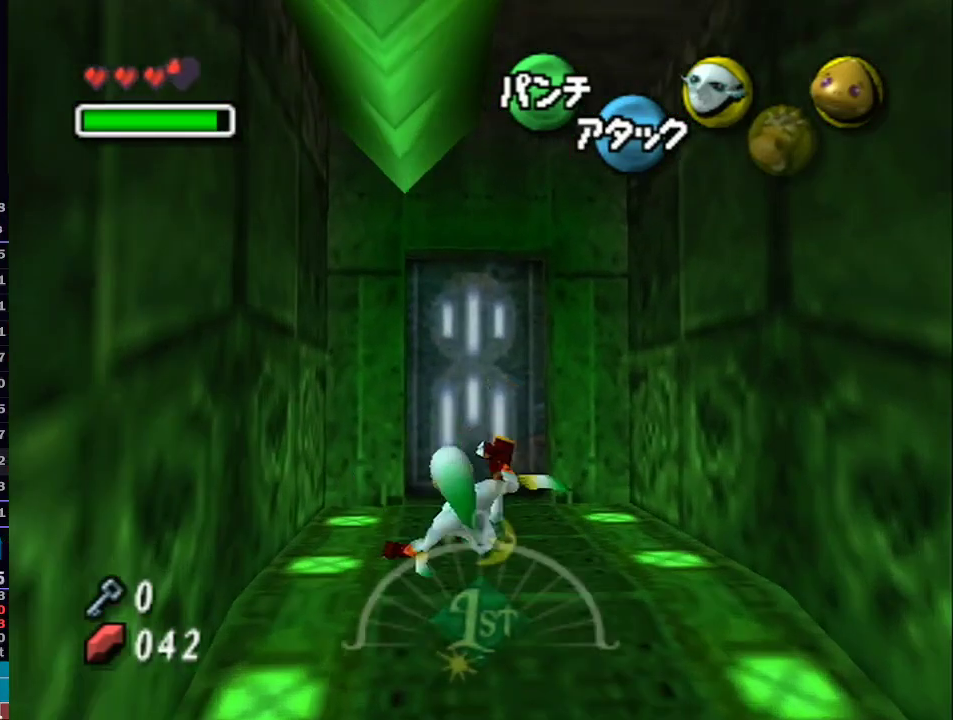
{"buttons": ["A"], "left_stick": "up", "right_stick": "center", "events": [[333, "A", "down"], [400, "R1", "down"], [433, "A", "up"], [433, "R1", "up"], [500, "A", "down"]]}
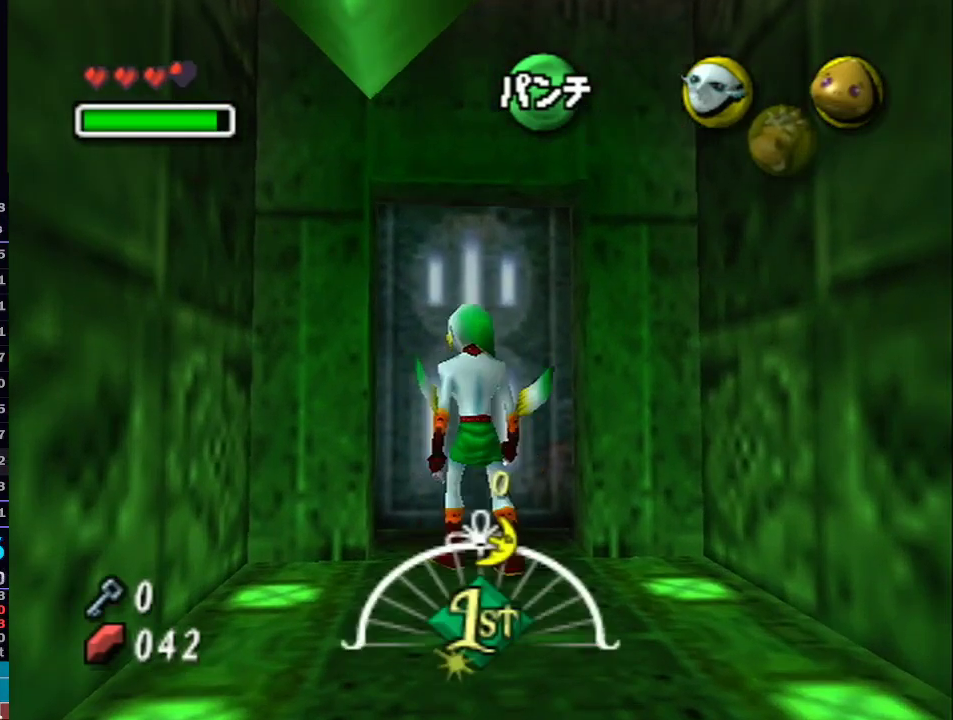
{"buttons": [], "left_stick": "center", "right_stick": "center", "events": [[83, "A", "up"], [183, "A", "down"], [300, "A", "up"], [367, "left_stick", "center"]]}
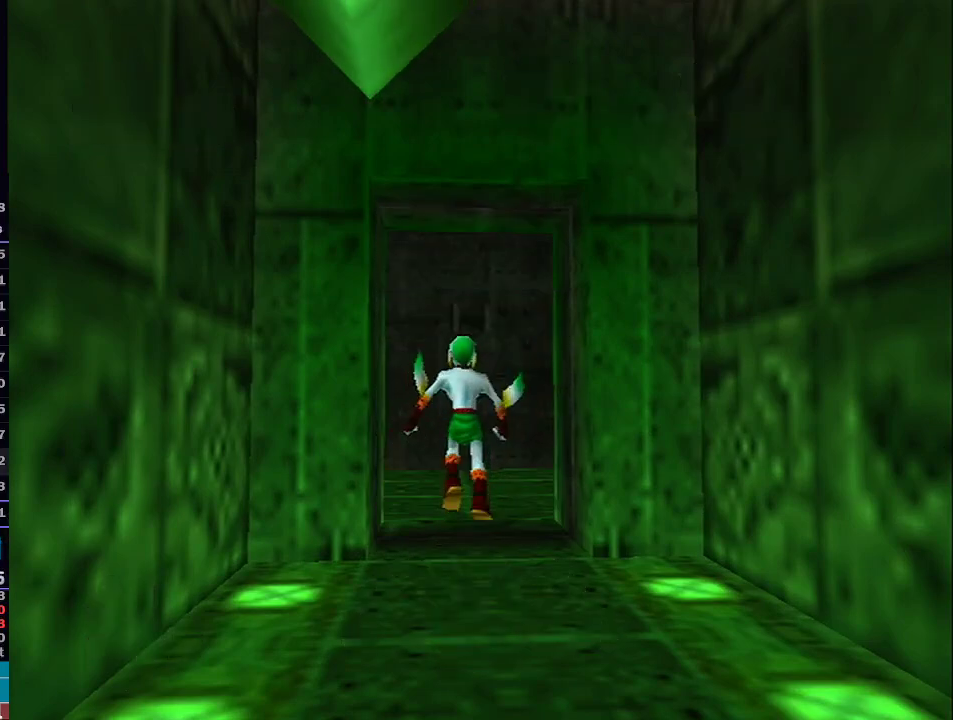
{"buttons": ["A"], "left_stick": "center", "right_stick": "center", "events": [[283, "A", "down"]]}
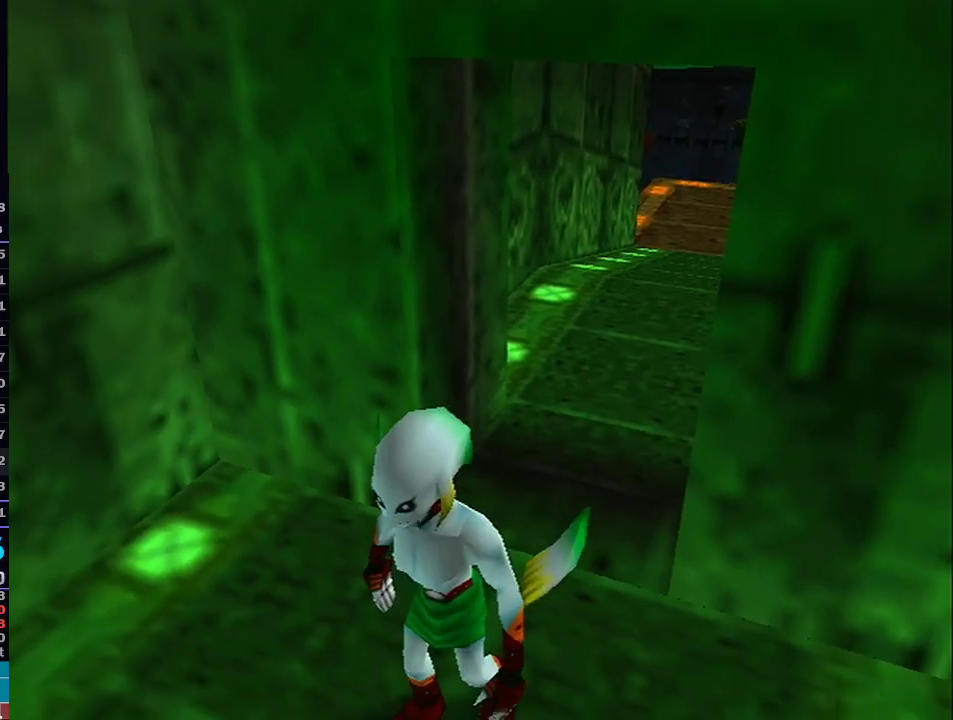
{"buttons": [], "left_stick": "up", "right_stick": "center", "events": [[17, "A", "up"], [400, "left_stick", "up"]]}
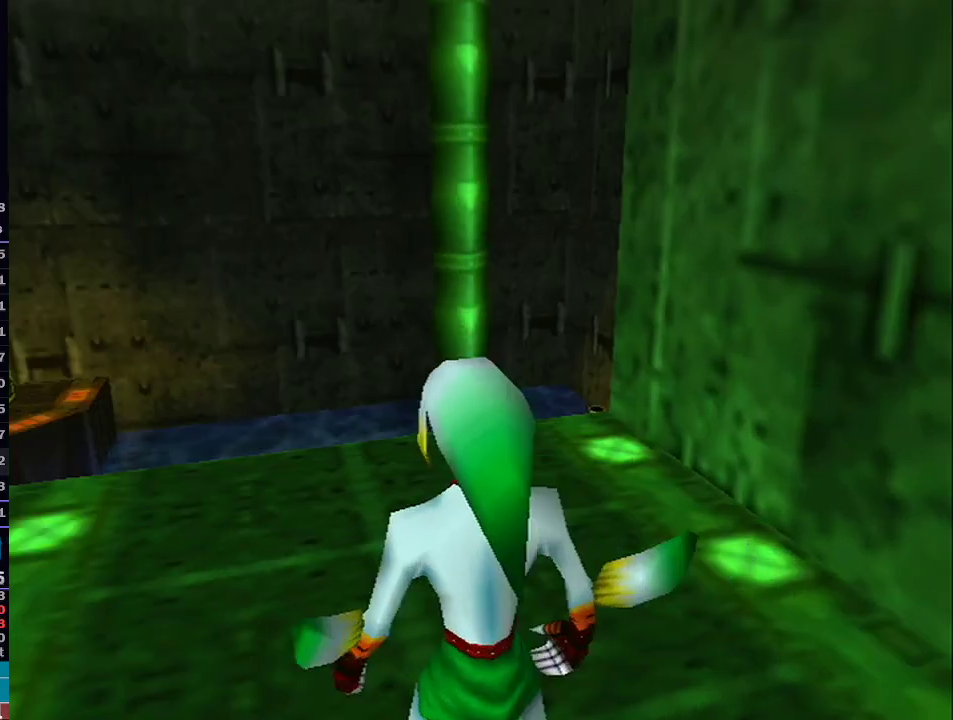
{"buttons": ["L1"], "left_stick": "up", "right_stick": "center", "events": [[67, "L1", "down"]]}
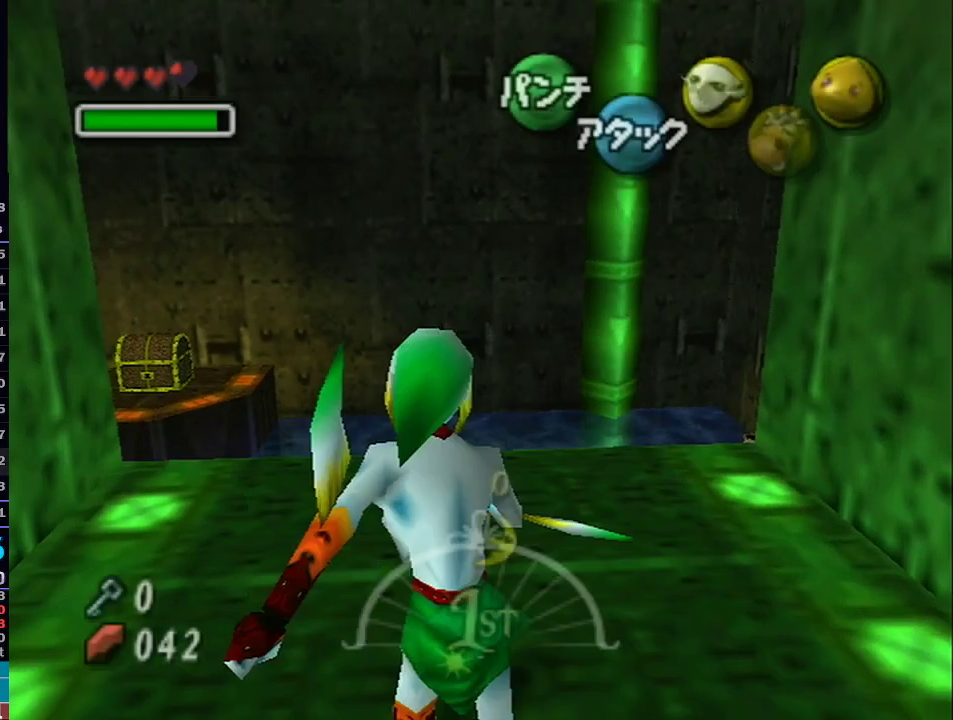
{"buttons": ["A", "L1"], "left_stick": "up", "right_stick": "center", "events": [[117, "A", "down"]]}
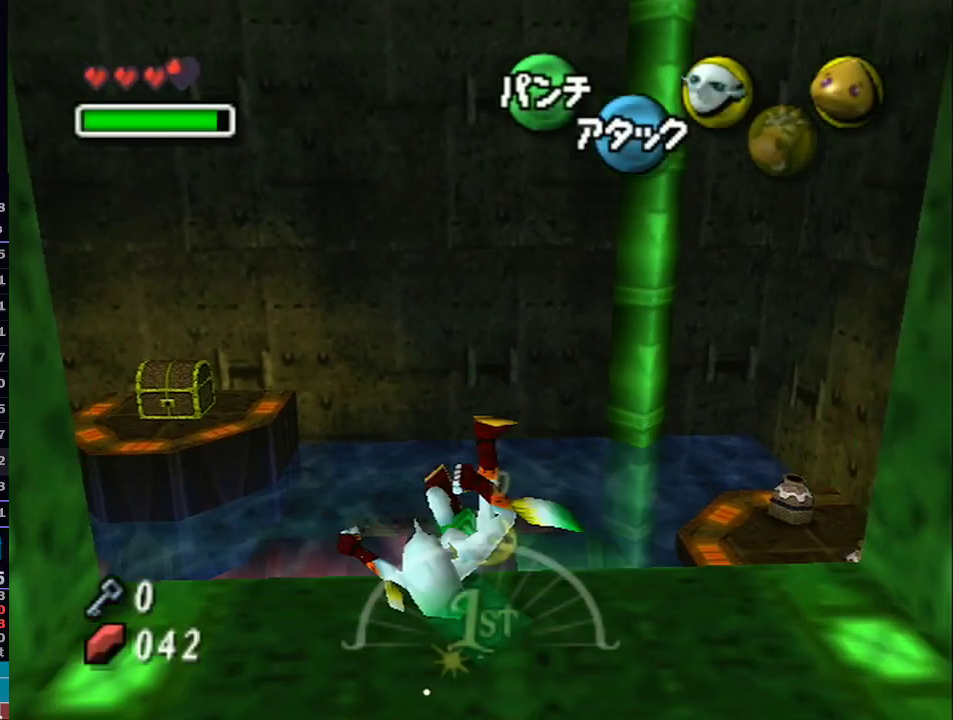
{"buttons": ["A", "L1"], "left_stick": "up-right", "right_stick": "center", "events": [[500, "left_stick", "up-right"]]}
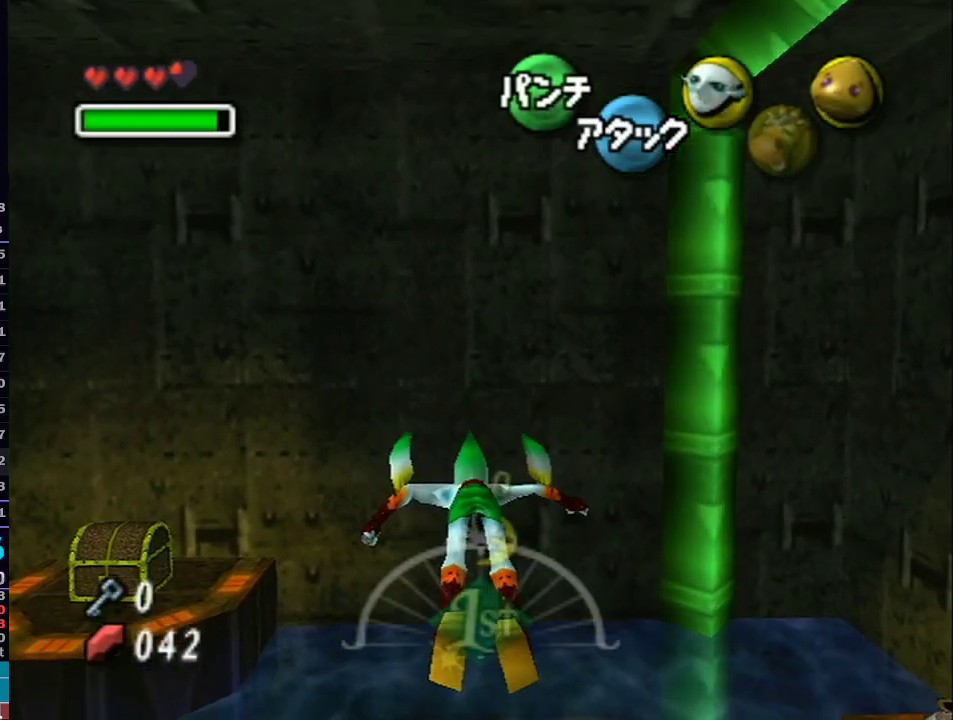
{"buttons": ["A", "L1"], "left_stick": "up-right", "right_stick": "center", "events": []}
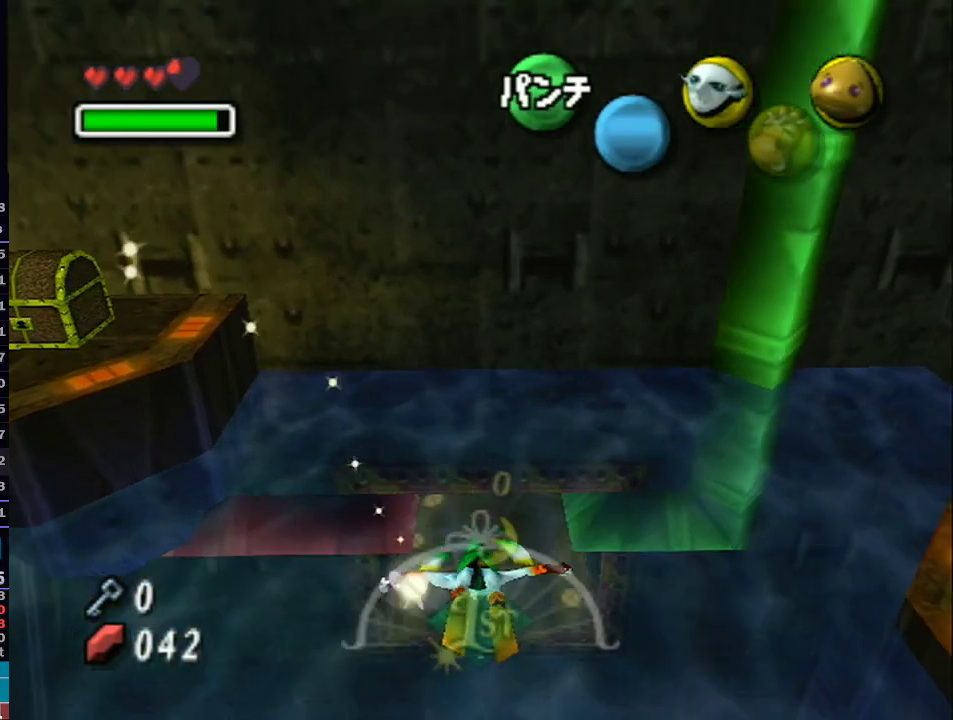
{"buttons": ["A", "L1"], "left_stick": "center", "right_stick": "center", "events": [[483, "left_stick", "center"]]}
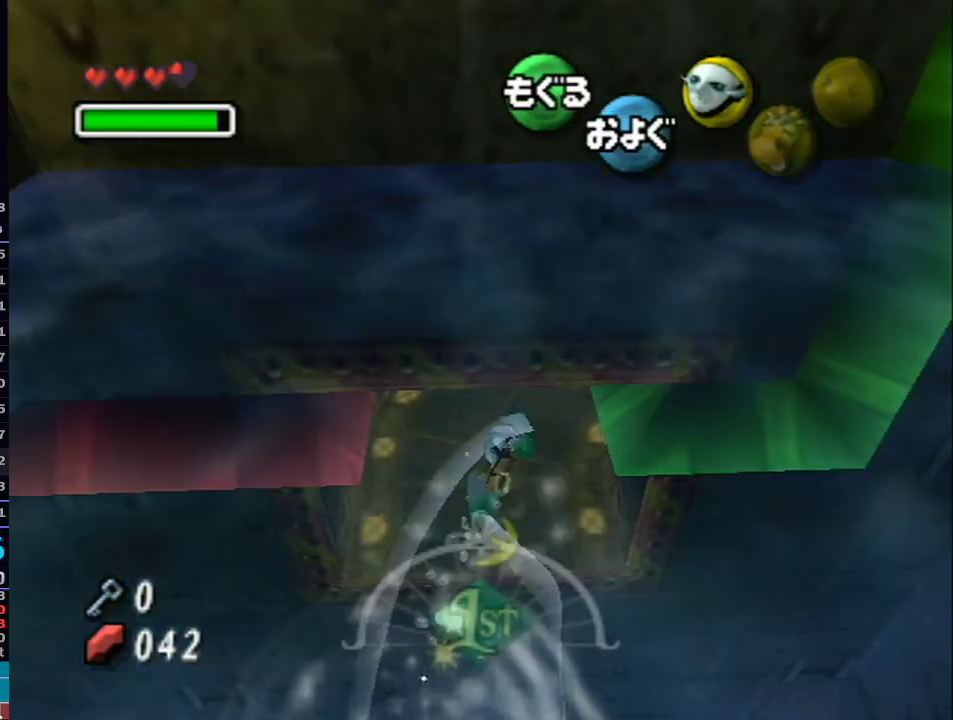
{"buttons": ["A"], "left_stick": "center", "right_stick": "center", "events": [[117, "left_stick", "right"], [233, "L1", "up"], [233, "left_stick", "down"], [483, "left_stick", "center"]]}
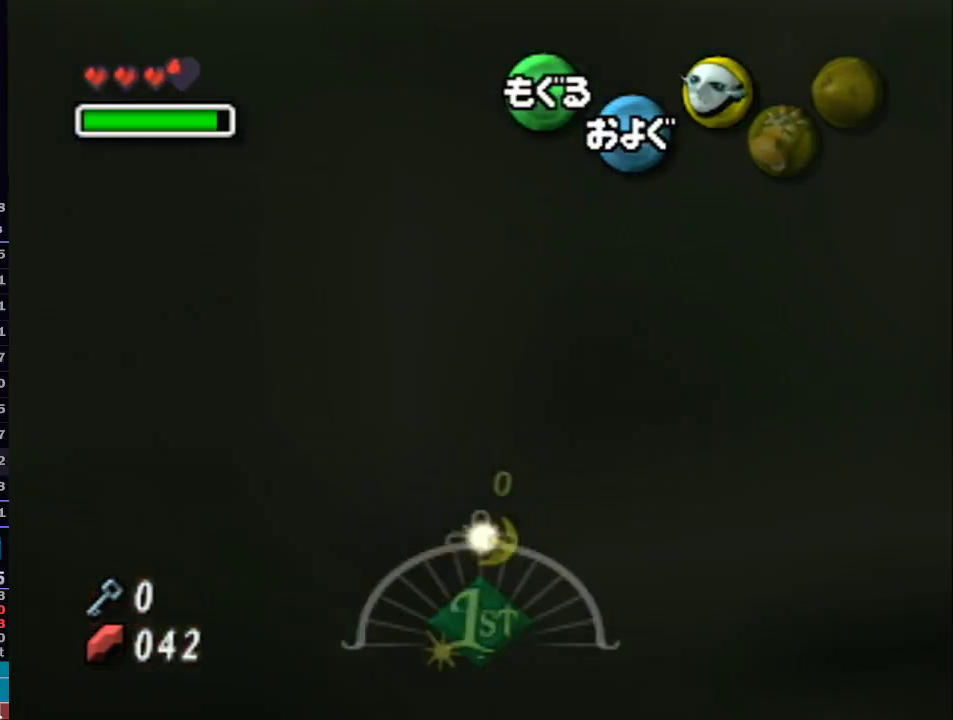
{"buttons": ["A"], "left_stick": "center", "right_stick": "center", "events": [[217, "L1", "down"], [400, "L1", "up"]]}
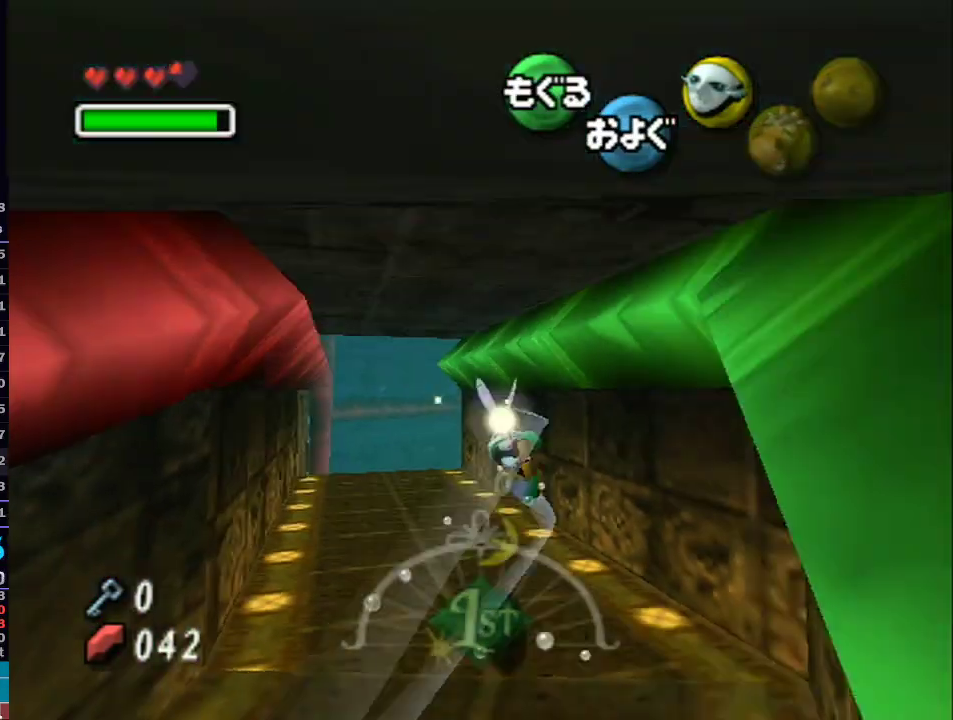
{"buttons": ["A"], "left_stick": "up", "right_stick": "center", "events": [[433, "left_stick", "up"]]}
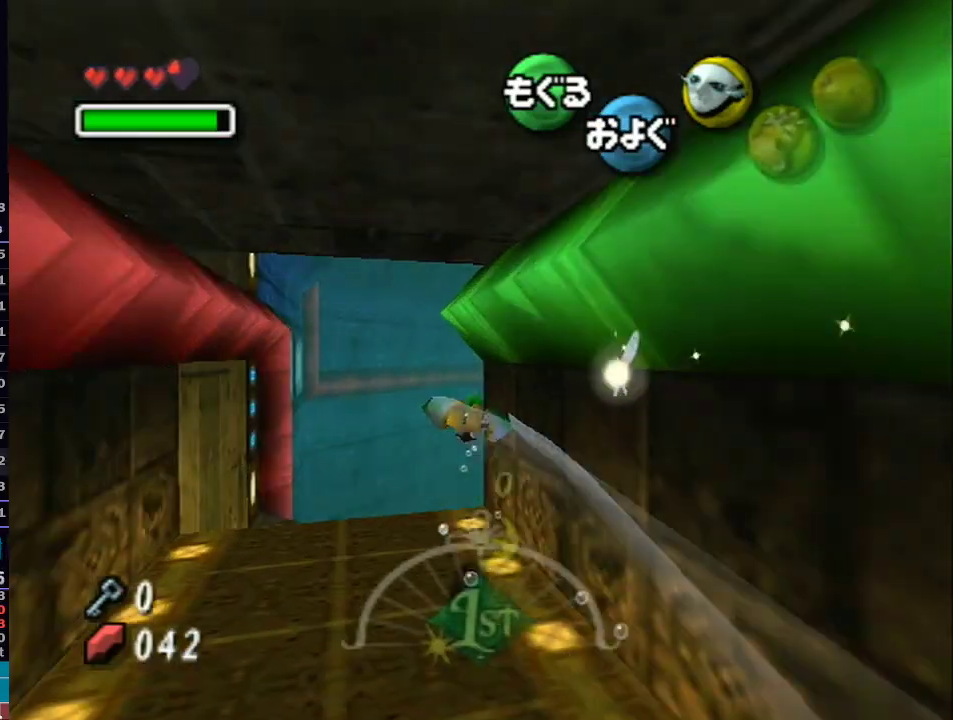
{"buttons": ["A", "L1"], "left_stick": "up-right", "right_stick": "center", "events": [[117, "L1", "down"], [217, "left_stick", "up-right"]]}
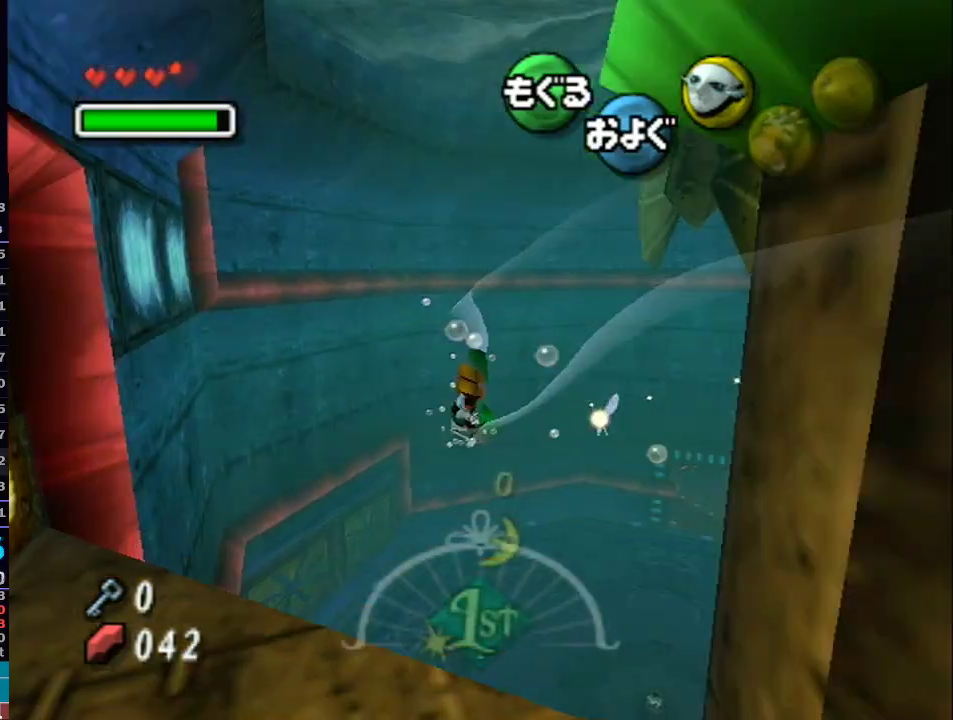
{"buttons": ["A", "L1"], "left_stick": "up-right", "right_stick": "center", "events": []}
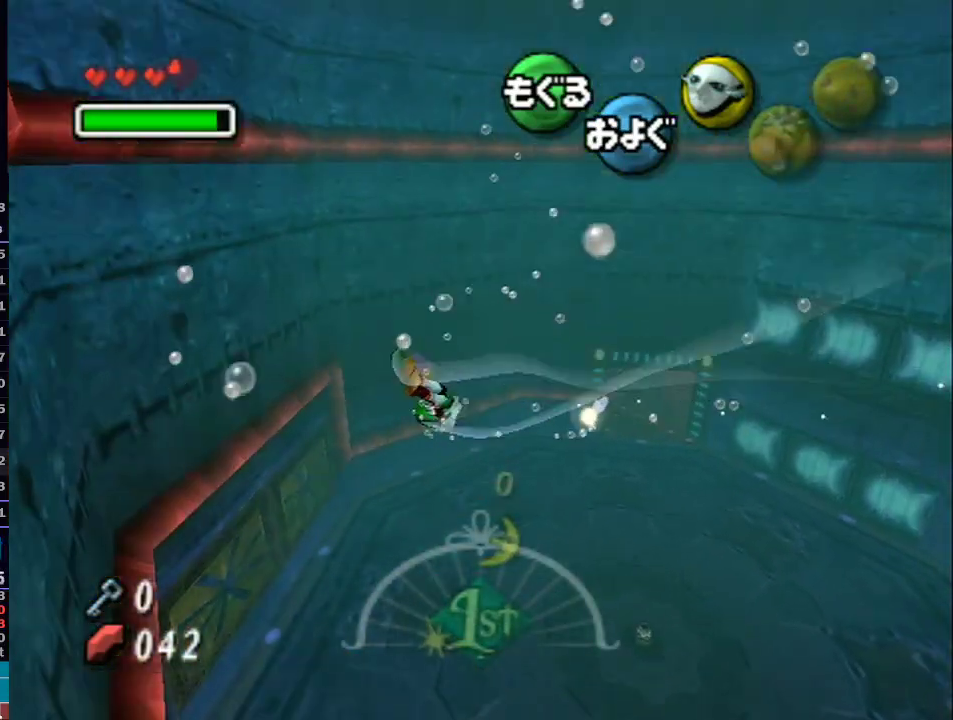
{"buttons": ["A", "L1"], "left_stick": "up-right", "right_stick": "center", "events": []}
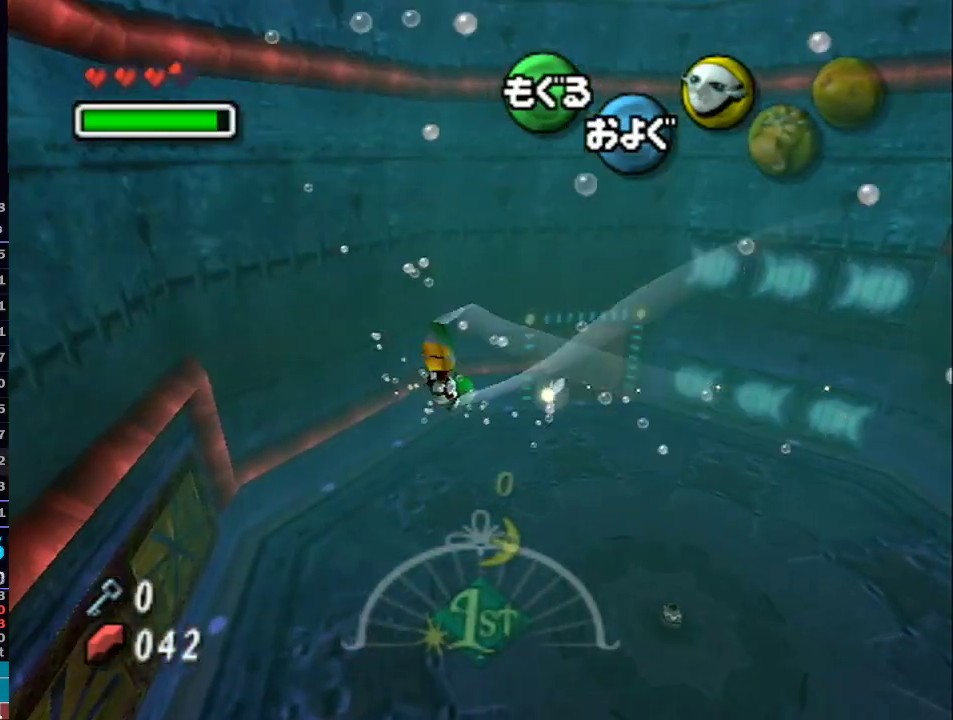
{"buttons": ["A", "L1"], "left_stick": "up-right", "right_stick": "center", "events": []}
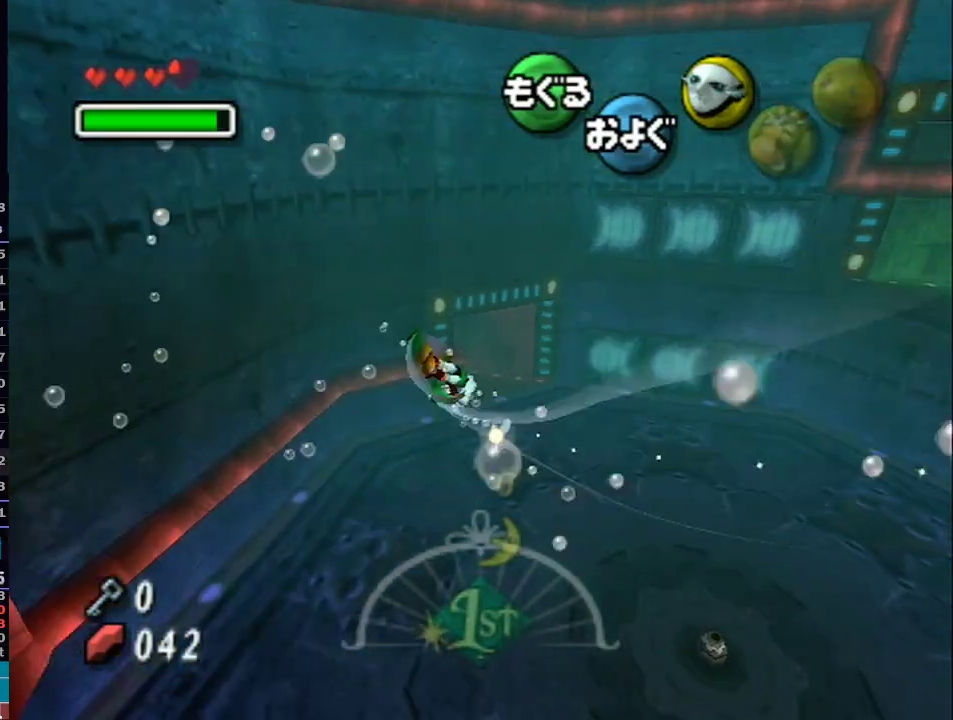
{"buttons": ["A", "L1"], "left_stick": "up-right", "right_stick": "center", "events": []}
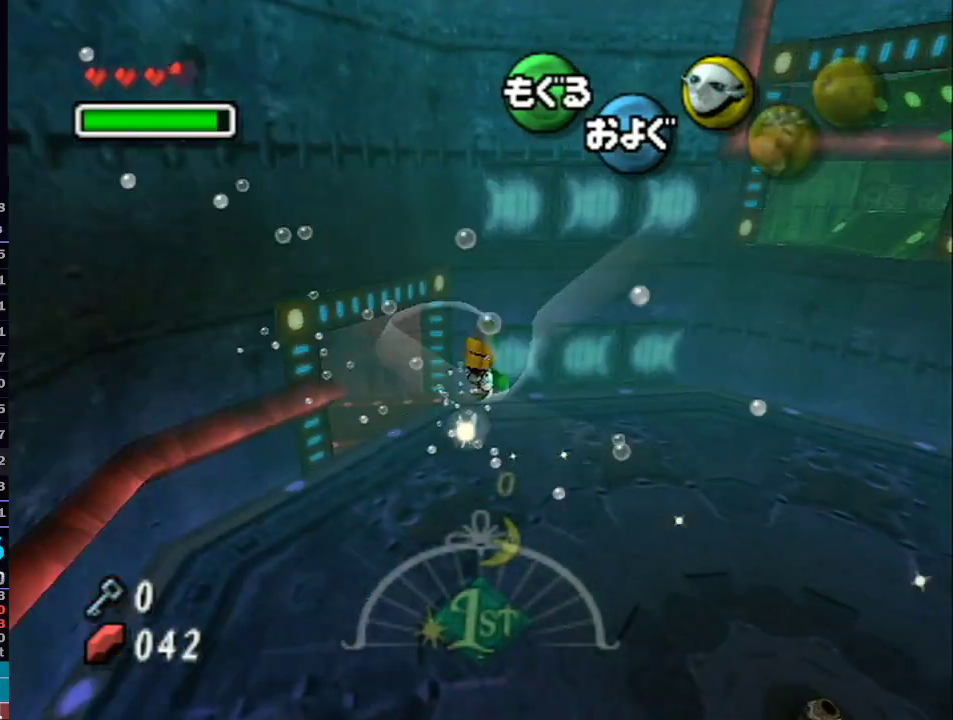
{"buttons": ["A", "L1"], "left_stick": "up-right", "right_stick": "center", "events": []}
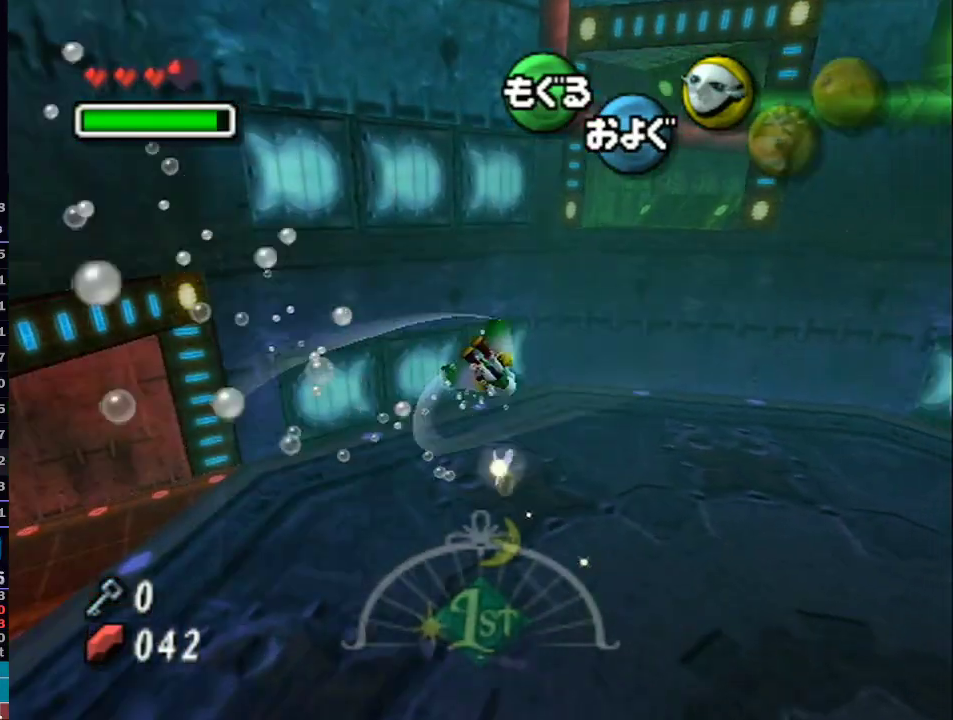
{"buttons": ["A", "L1"], "left_stick": "up-right", "right_stick": "center", "events": []}
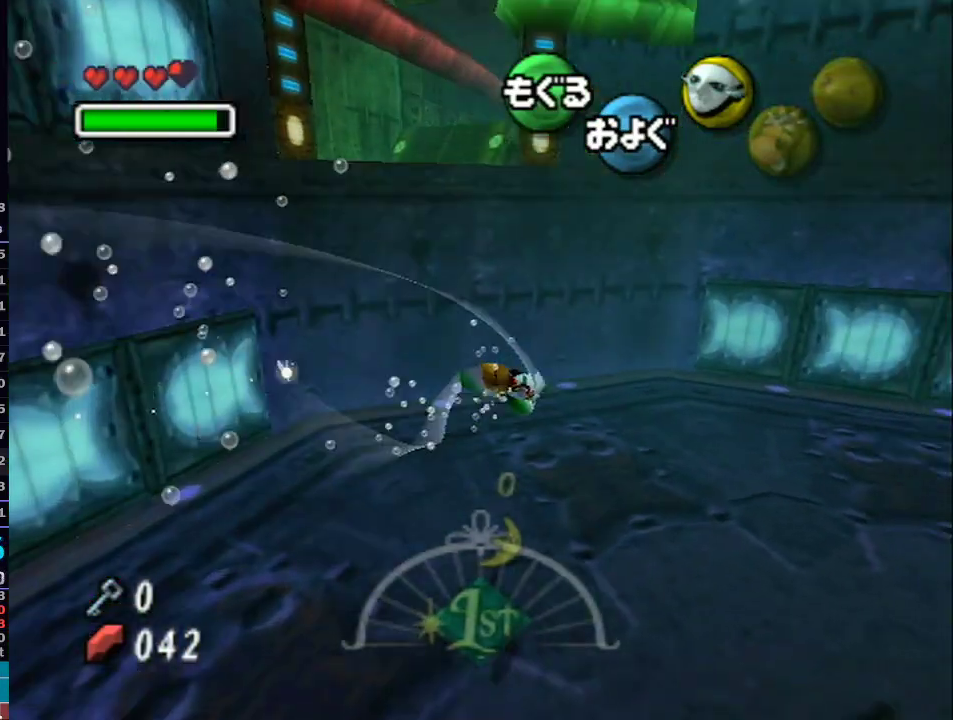
{"buttons": ["A"], "left_stick": "right", "right_stick": "center", "events": [[250, "left_stick", "center"], [367, "L1", "up"], [367, "left_stick", "right"]]}
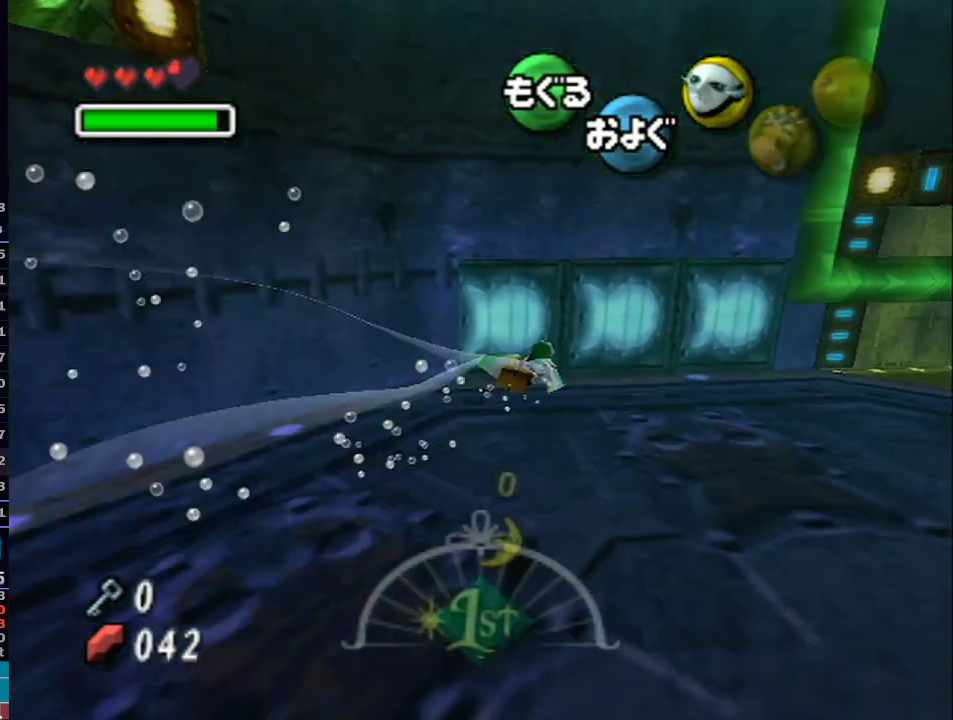
{"buttons": ["A"], "left_stick": "right", "right_stick": "center", "events": [[33, "left_stick", "center"], [183, "left_stick", "up-right"], [300, "left_stick", "center"], [483, "left_stick", "right"]]}
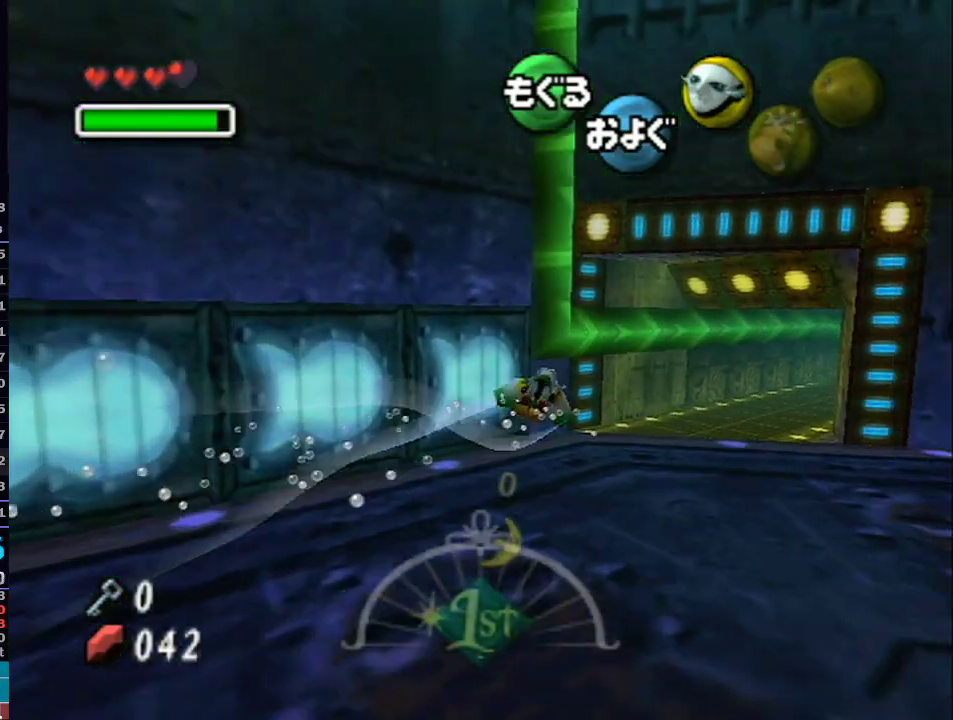
{"buttons": ["A"], "left_stick": "center", "right_stick": "center", "events": [[150, "left_stick", "center"]]}